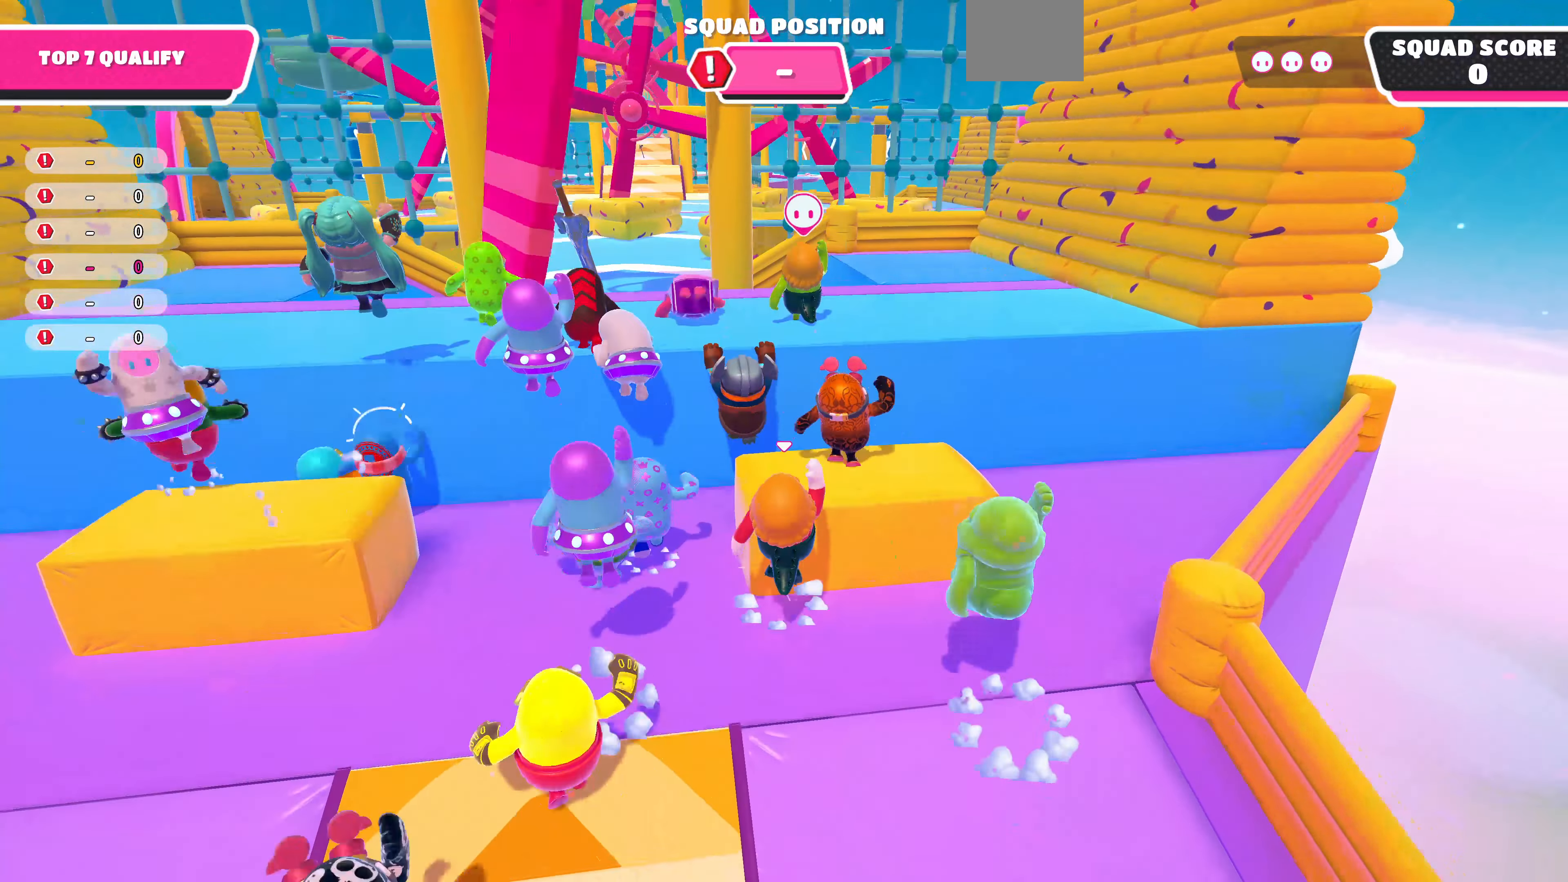
Gameplay with a controller (PlayStation layout); each line is a JSON object with the inputs held at the frame after it. "events" lists button and stick changes between this image and that frame as [ms after this image, input, new state], when the widget could be followed in between.
{"buttons": [], "left_stick": "up", "right_stick": "center", "events": [[100, "CROSS", "up"]]}
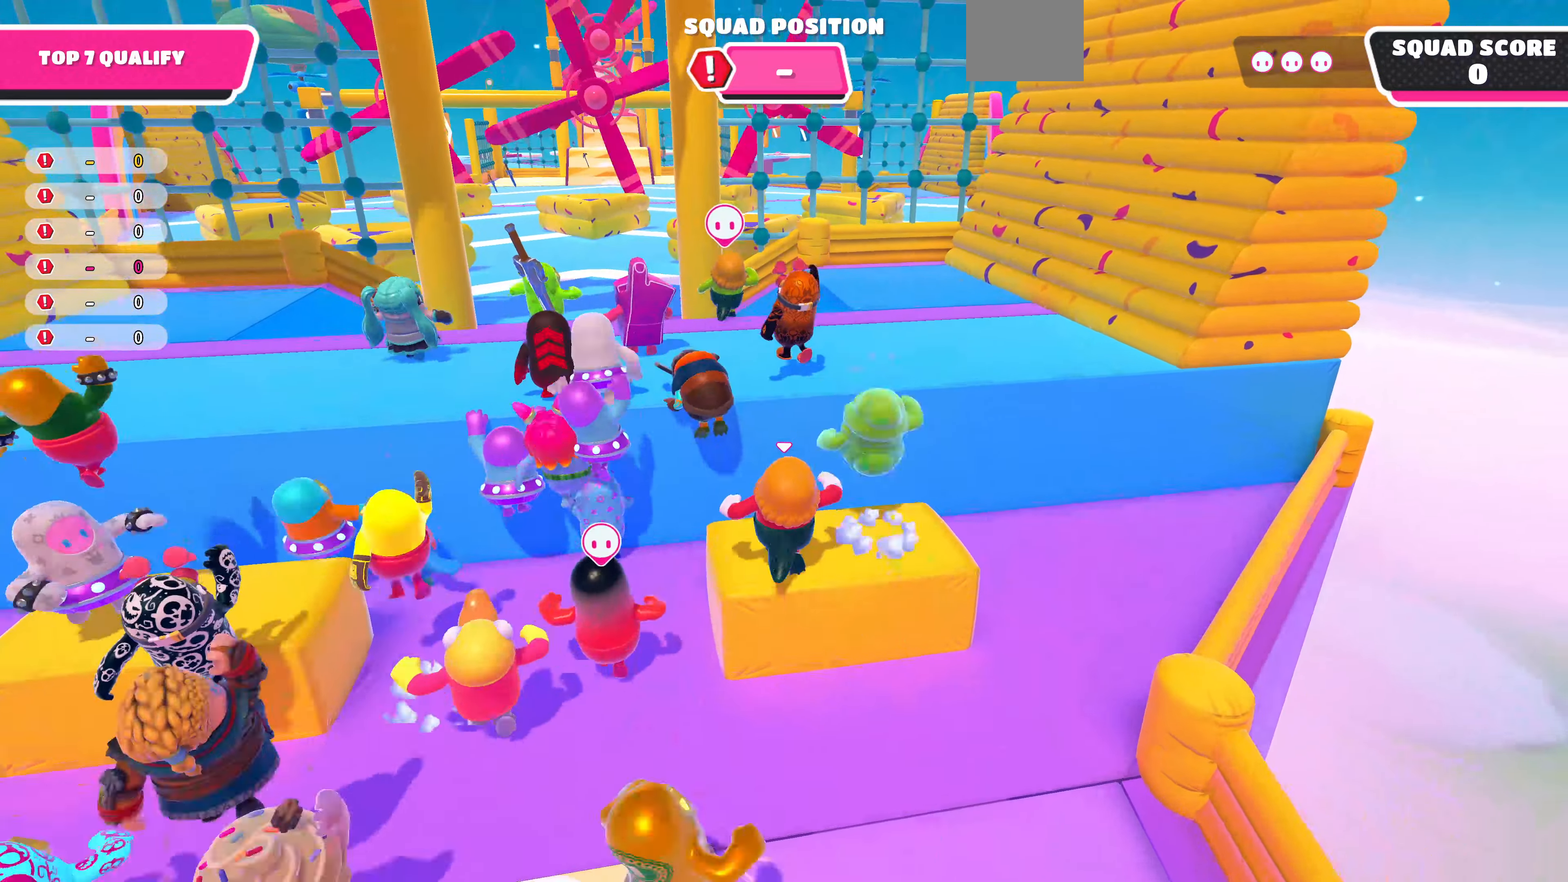
{"buttons": [], "left_stick": "up", "right_stick": "center", "events": [[200, "CROSS", "down"], [300, "CROSS", "up"]]}
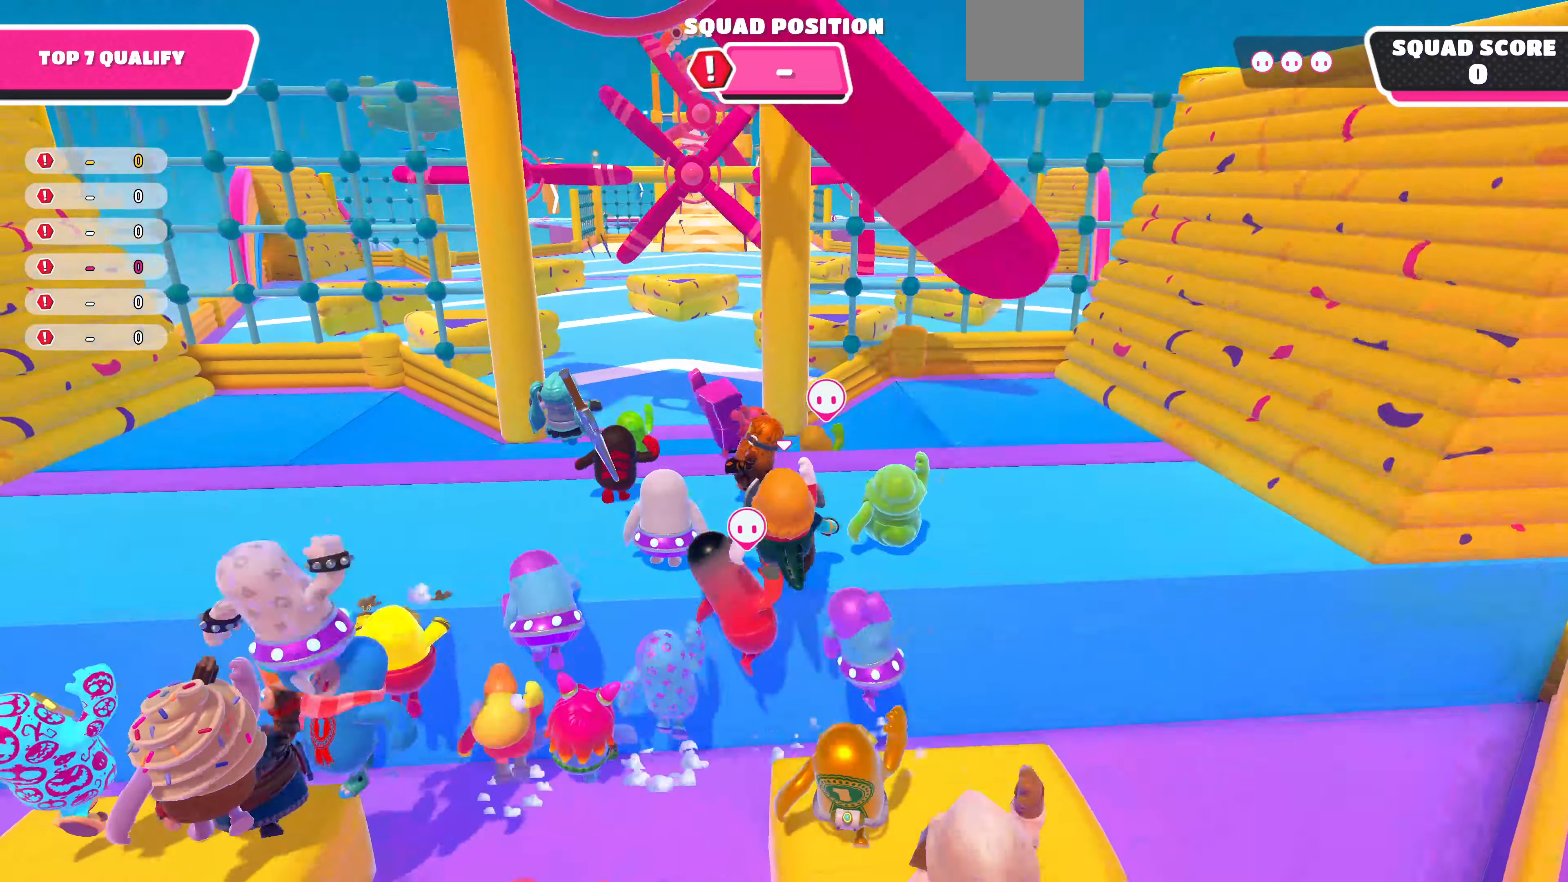
{"buttons": [], "left_stick": "up", "right_stick": "center", "events": []}
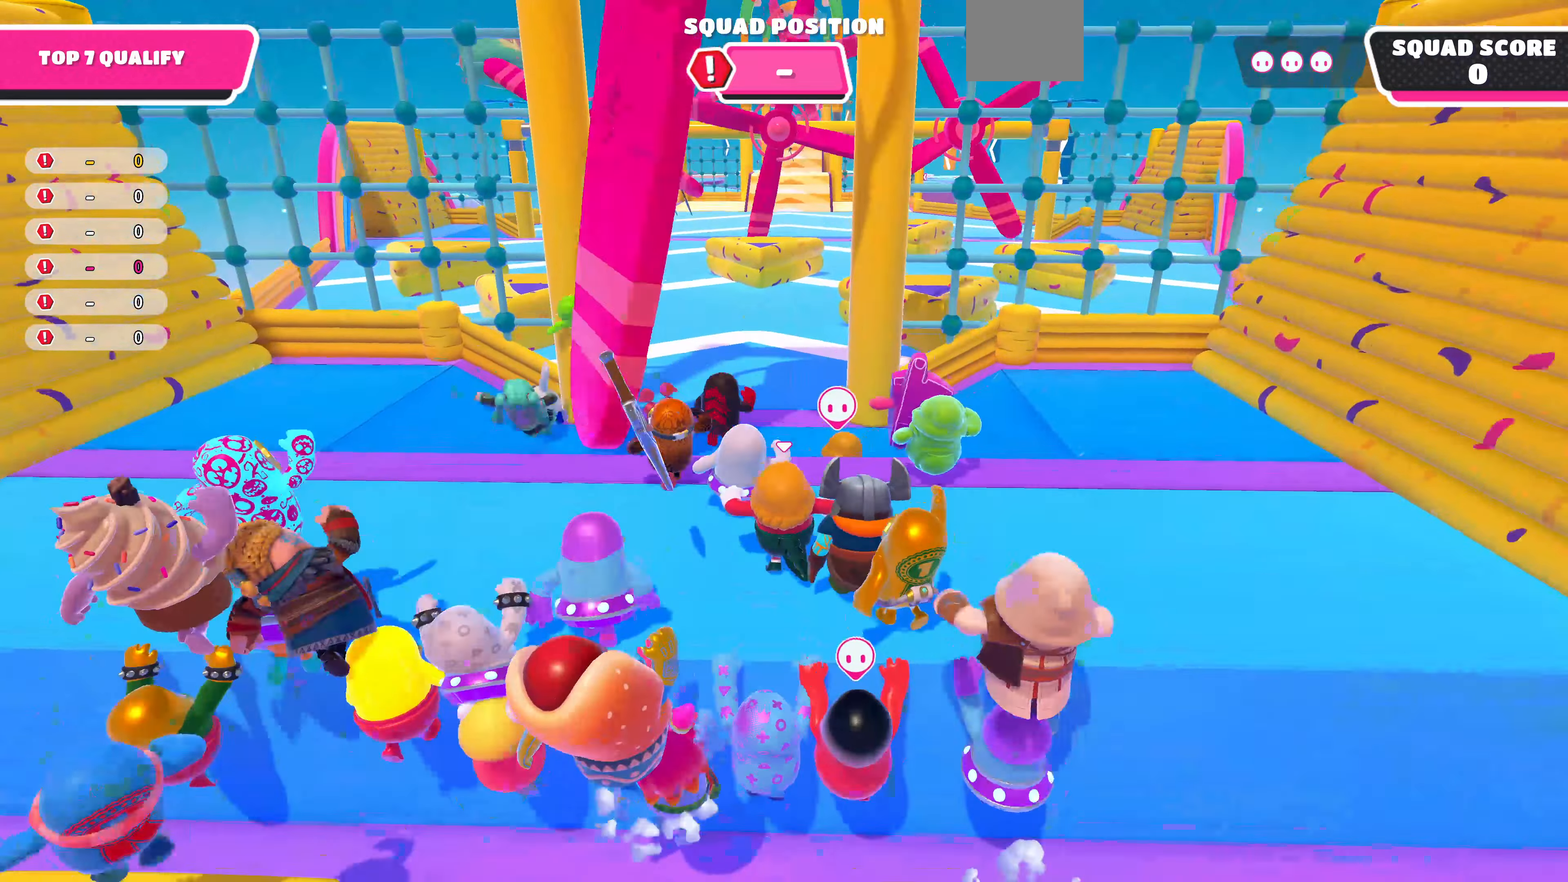
{"buttons": [], "left_stick": "up", "right_stick": "center", "events": []}
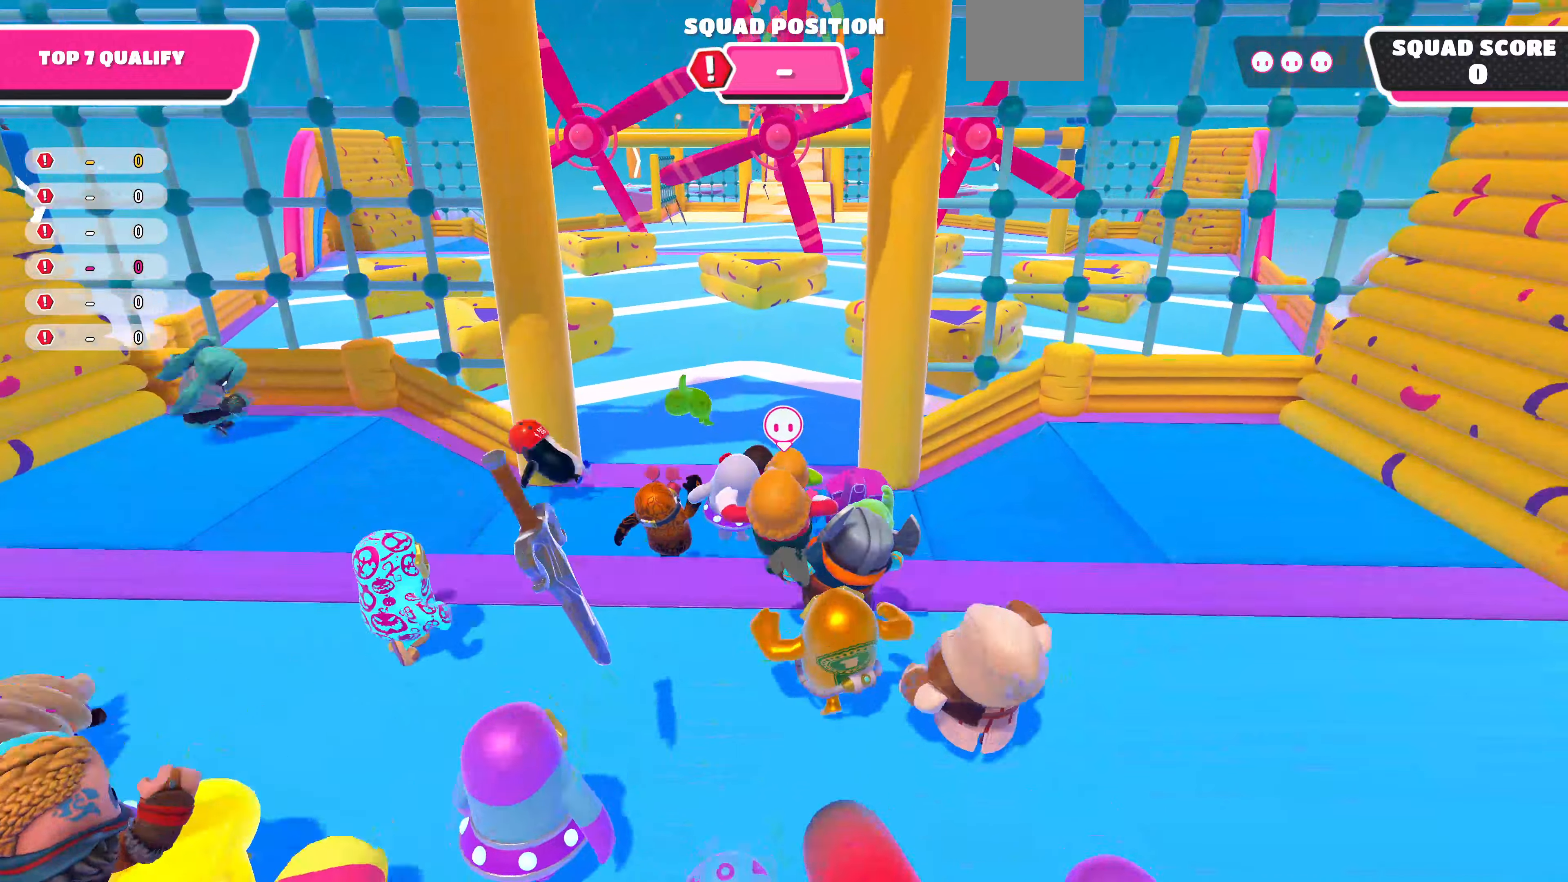
{"buttons": [], "left_stick": "up", "right_stick": "center", "events": []}
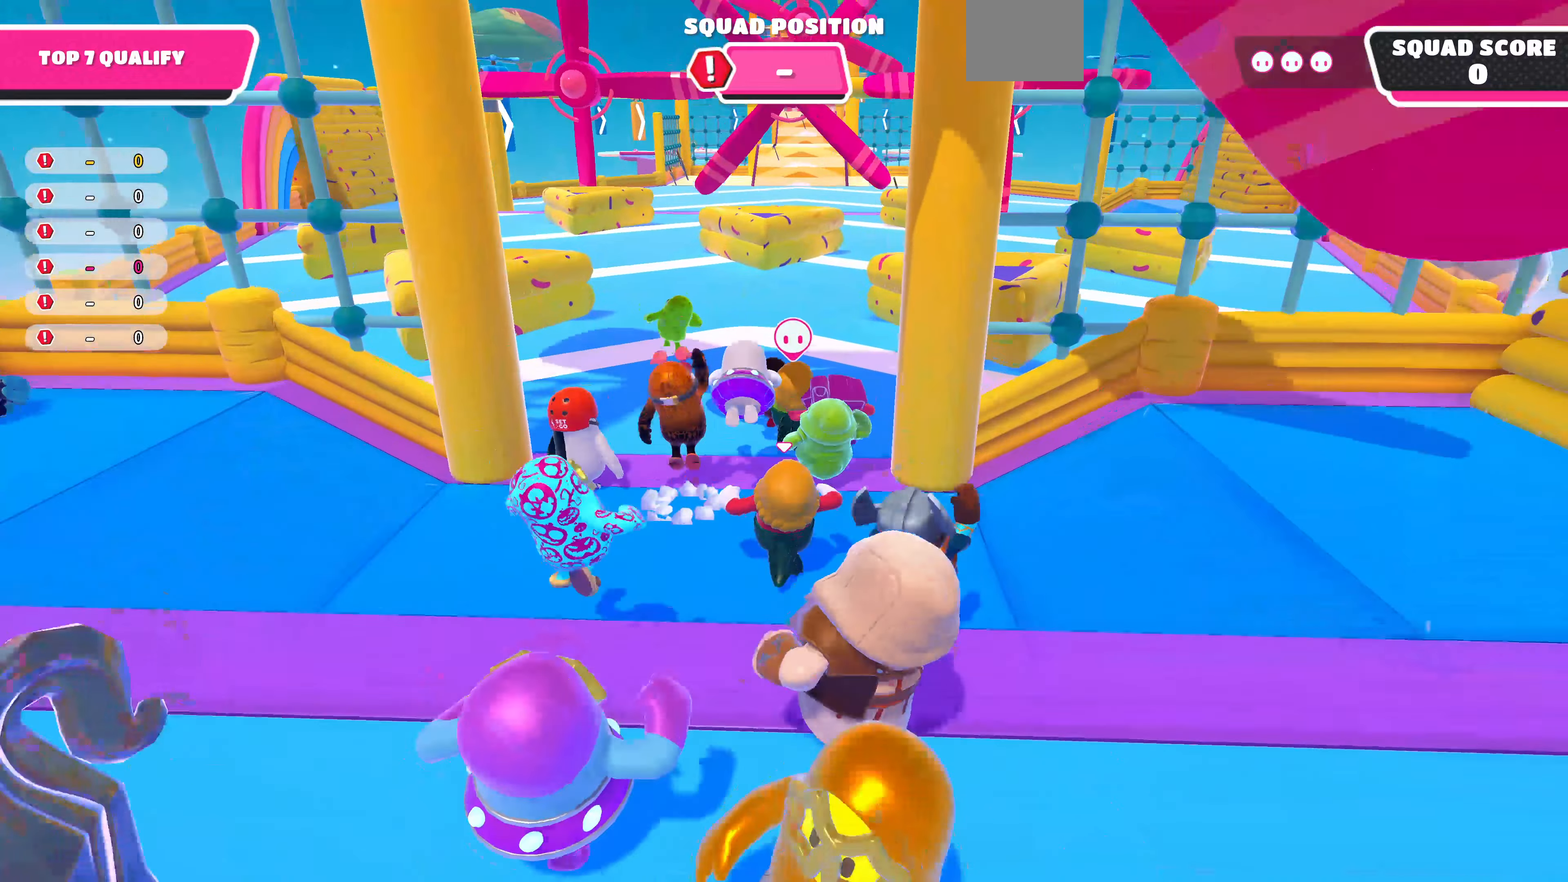
{"buttons": [], "left_stick": "up", "right_stick": "center", "events": []}
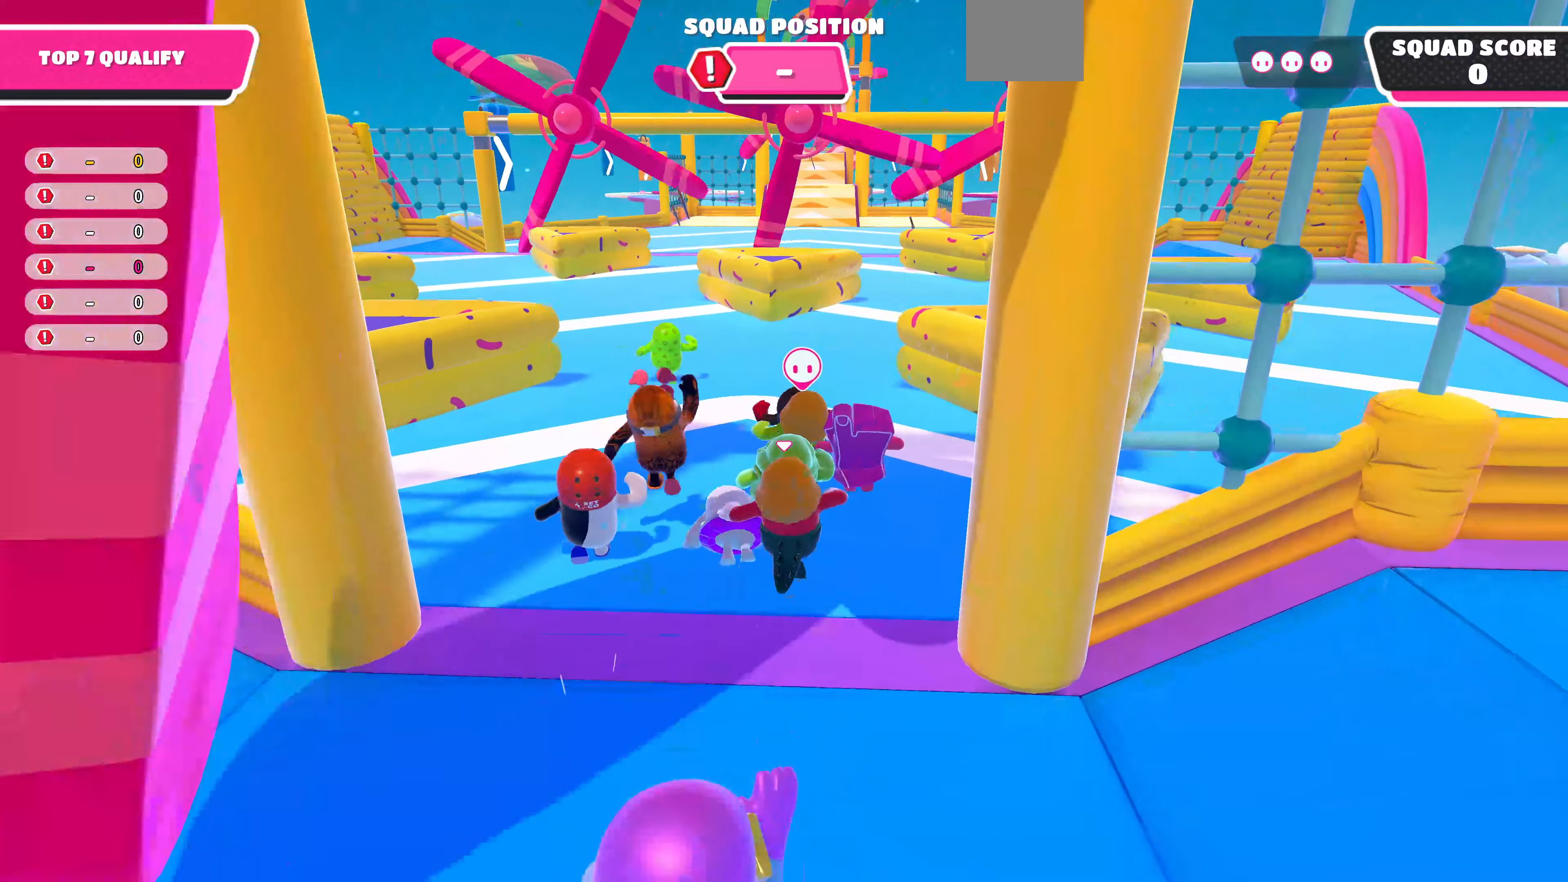
{"buttons": [], "left_stick": "up", "right_stick": "center", "events": []}
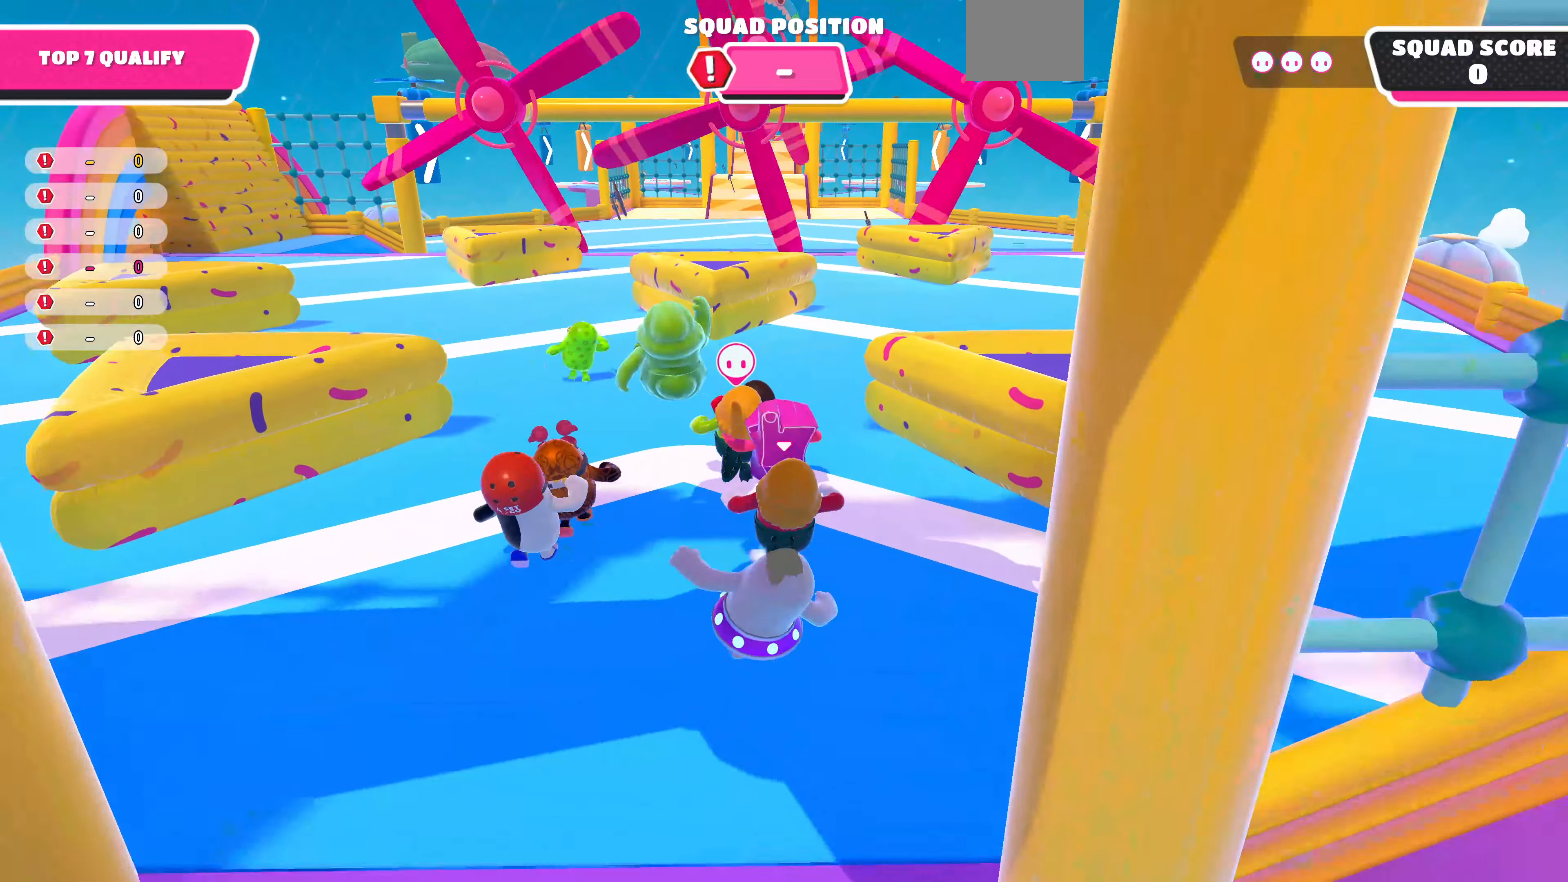
{"buttons": [], "left_stick": "up", "right_stick": "center", "events": []}
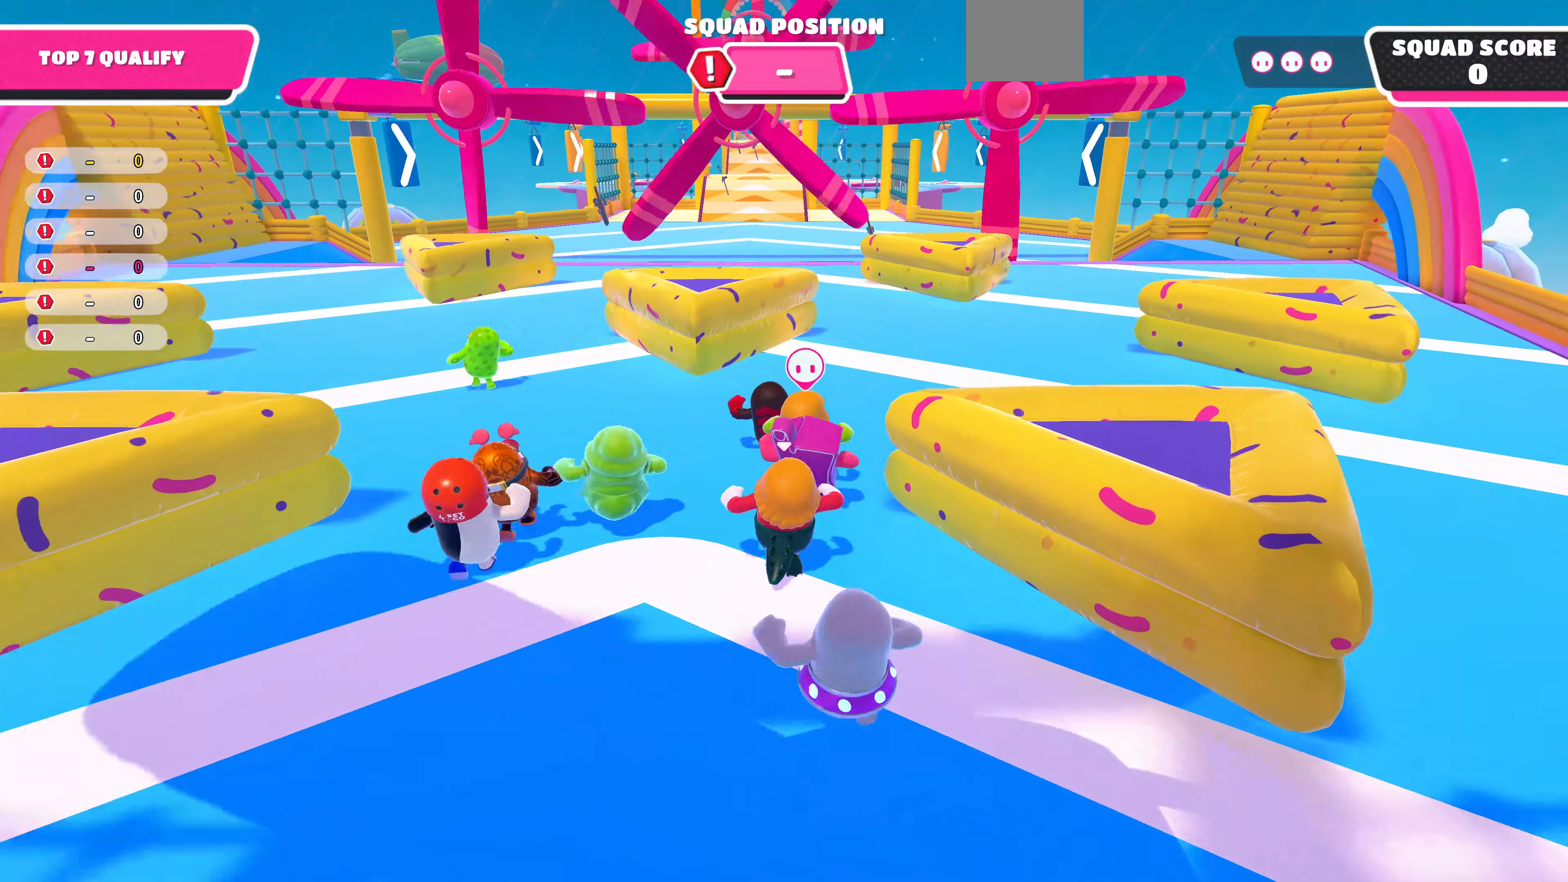
{"buttons": [], "left_stick": "up", "right_stick": "center", "events": []}
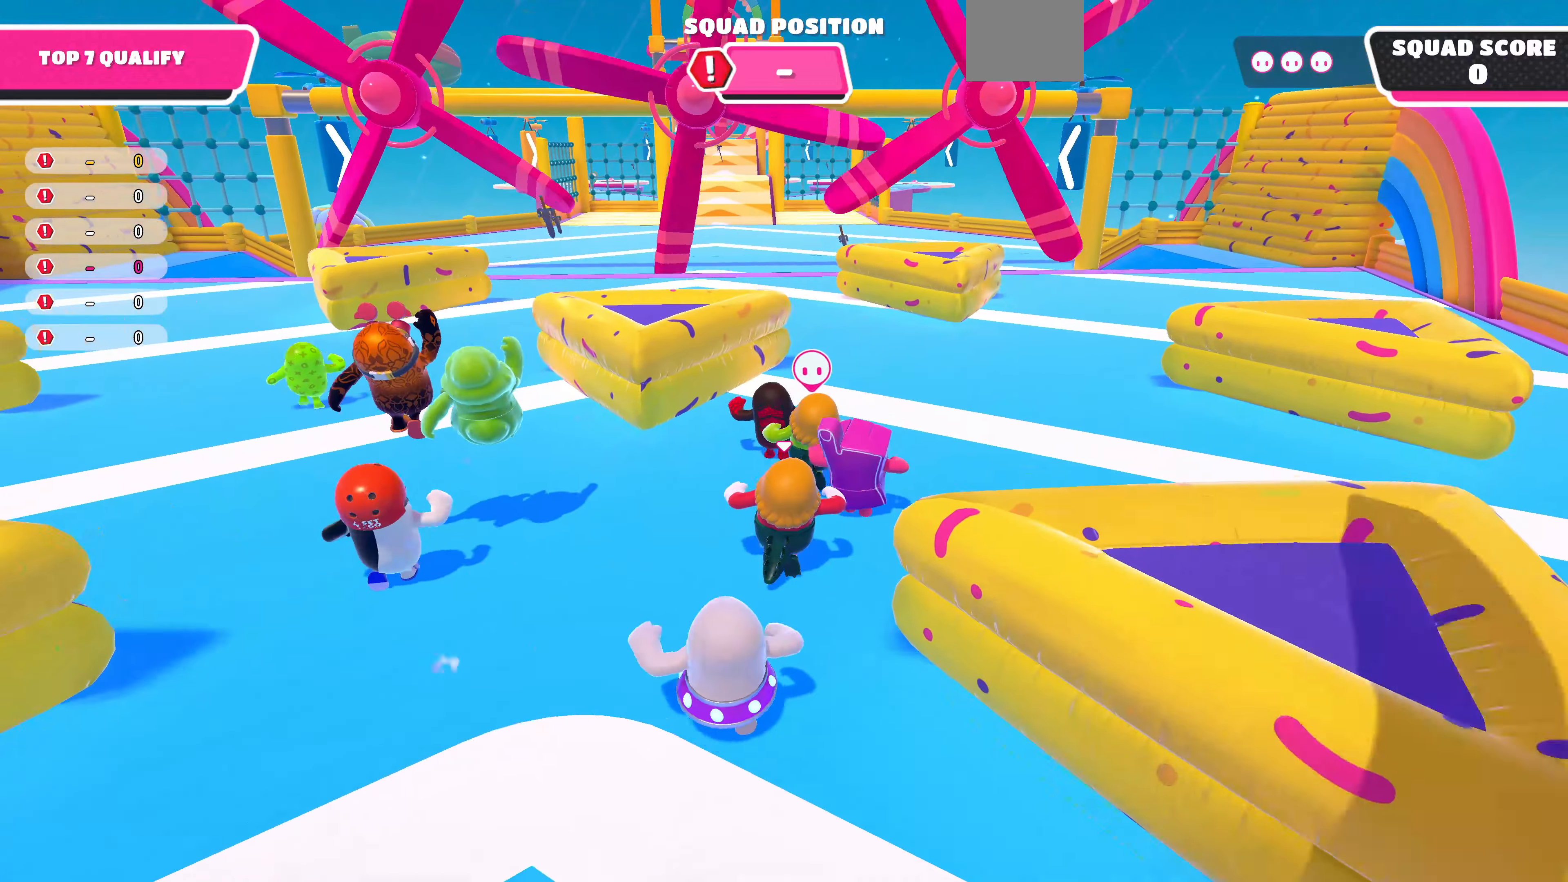
{"buttons": [], "left_stick": "up", "right_stick": "center", "events": []}
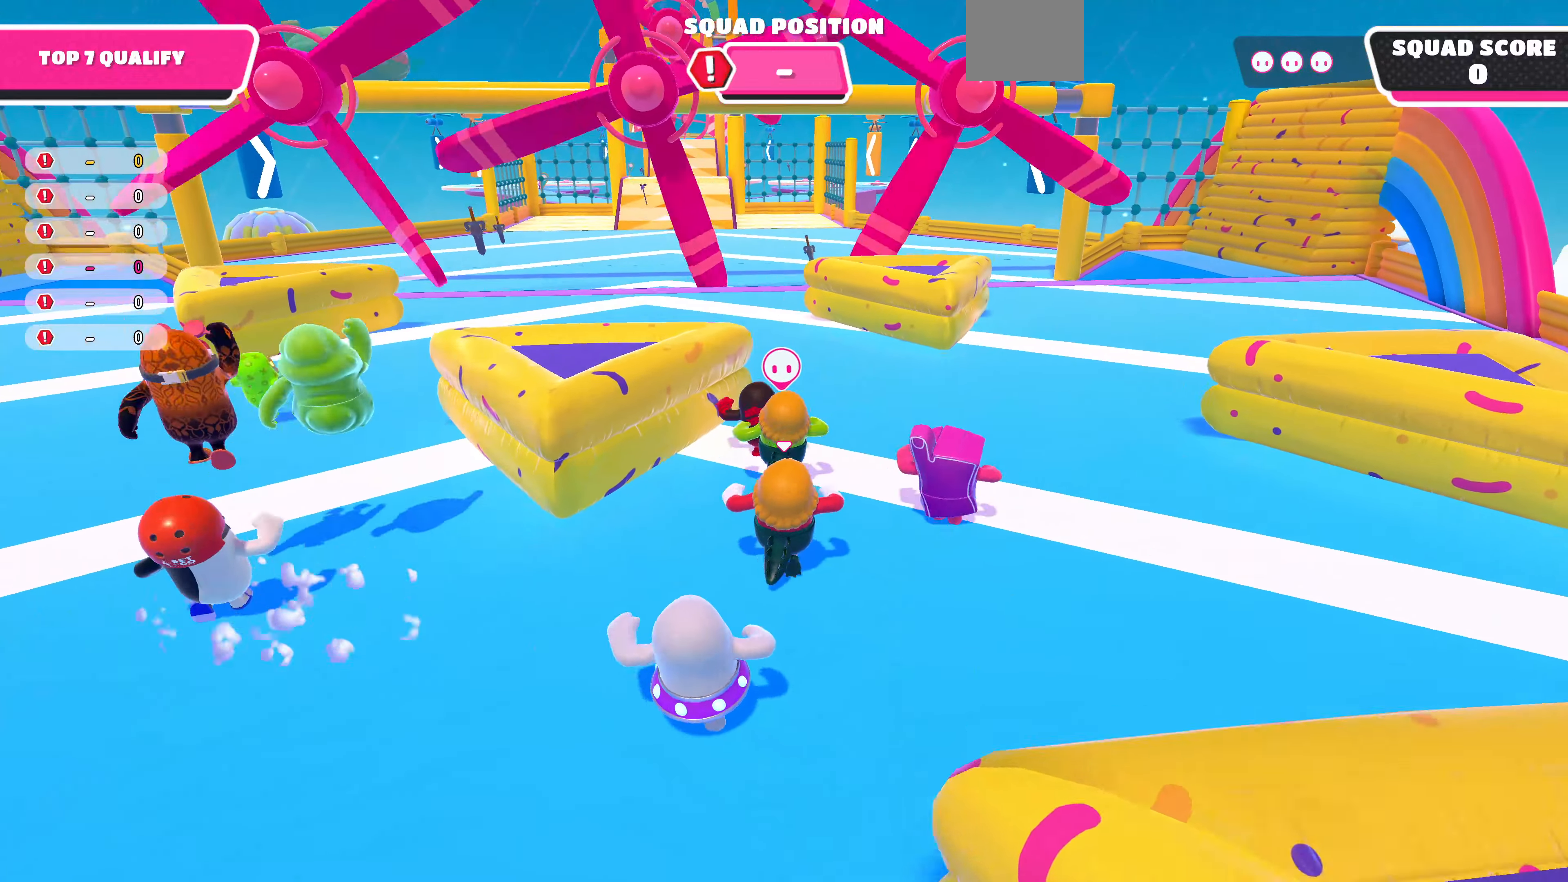
{"buttons": [], "left_stick": "up", "right_stick": "center", "events": []}
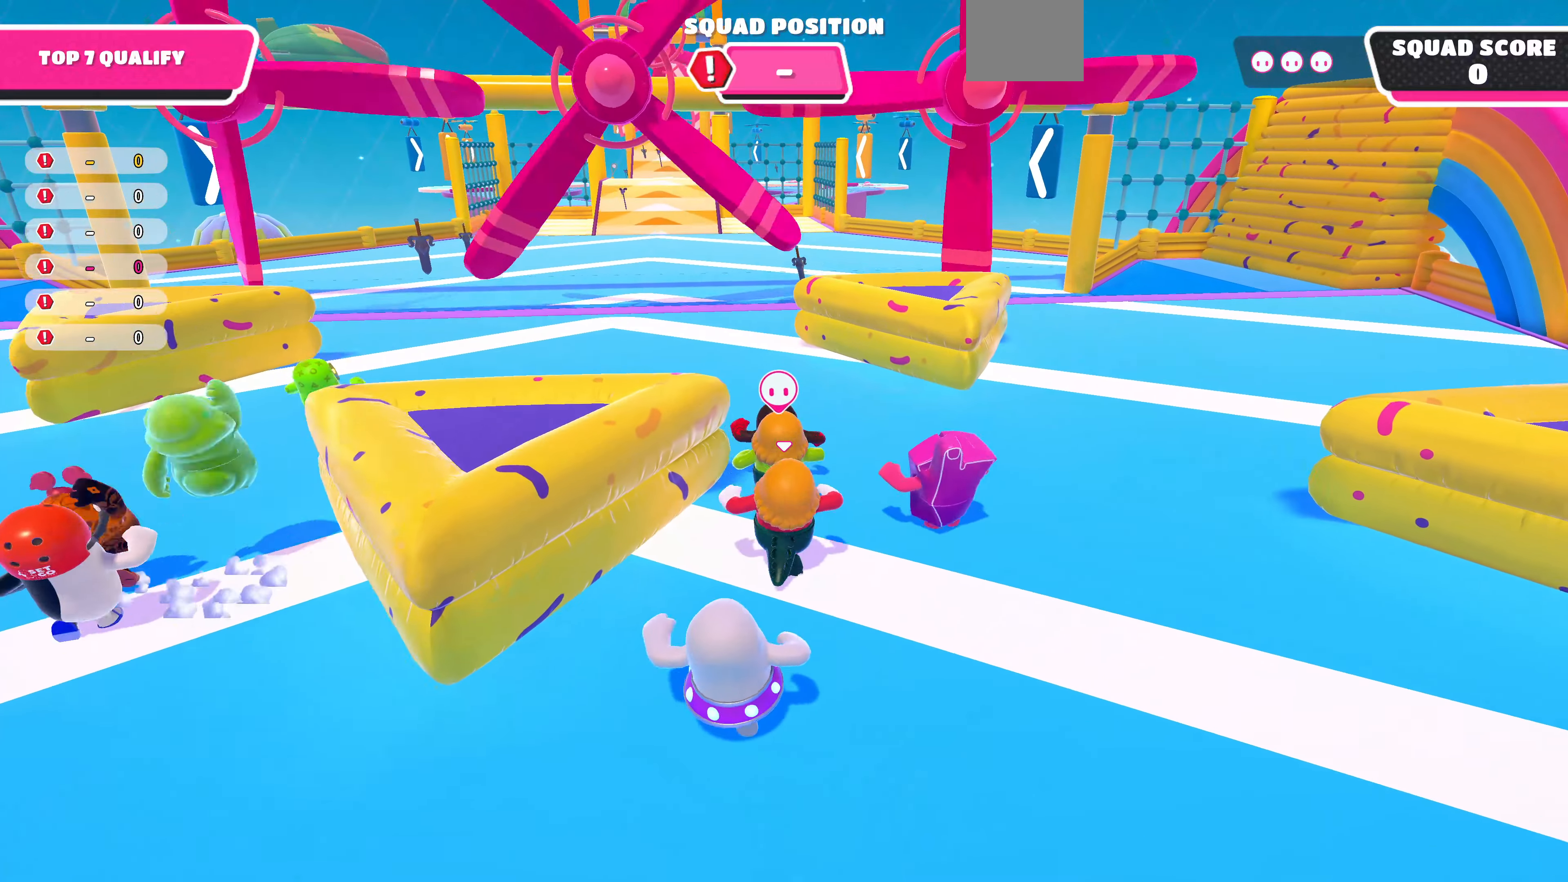
{"buttons": [], "left_stick": "up", "right_stick": "center", "events": []}
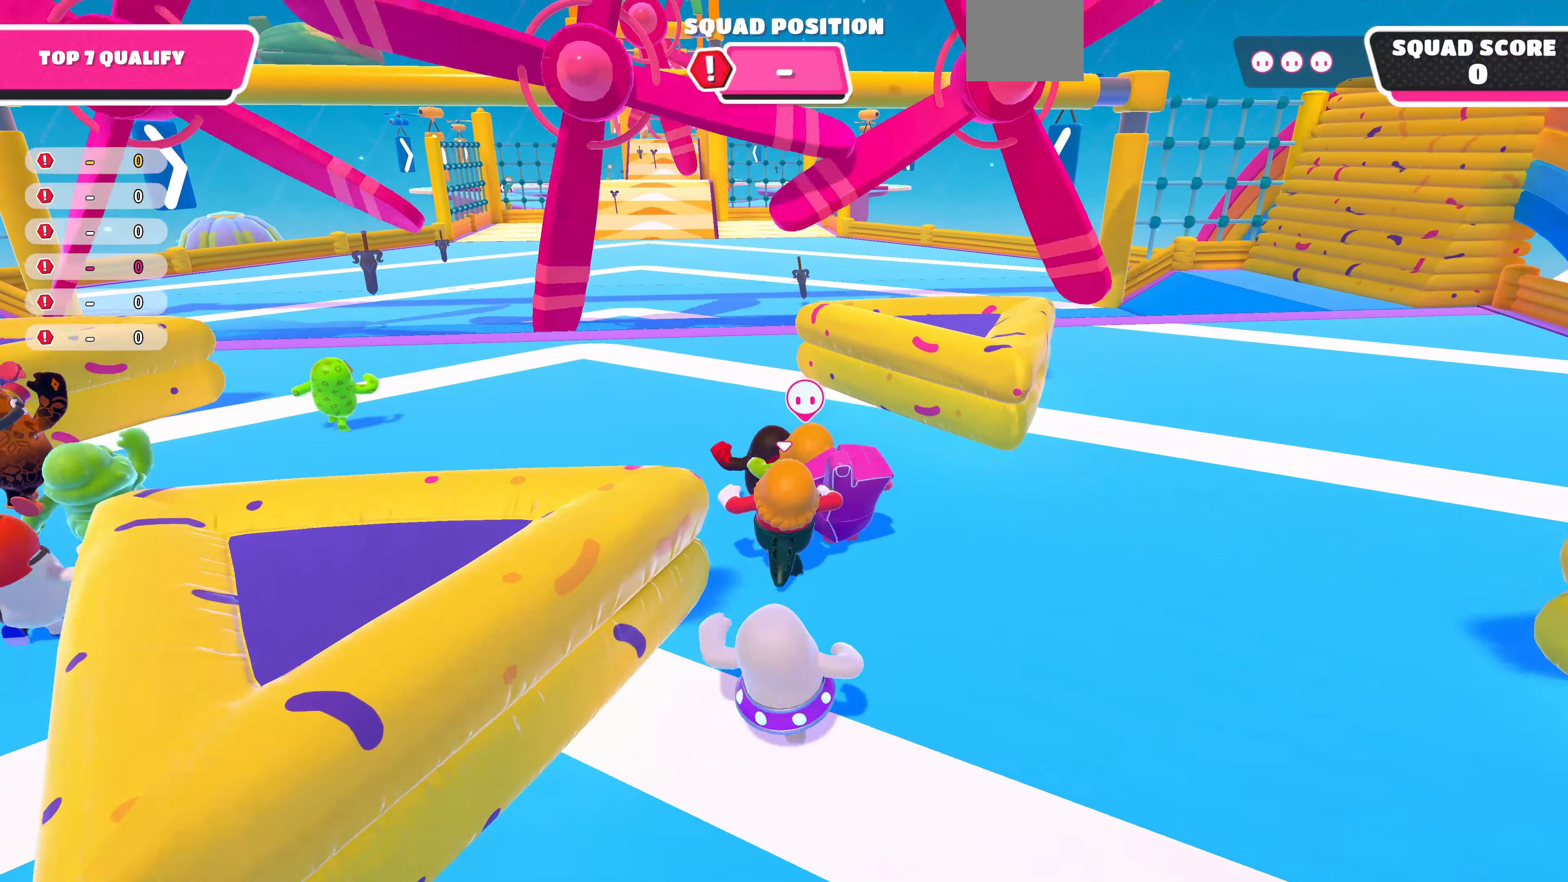
{"buttons": [], "left_stick": "up", "right_stick": "center", "events": []}
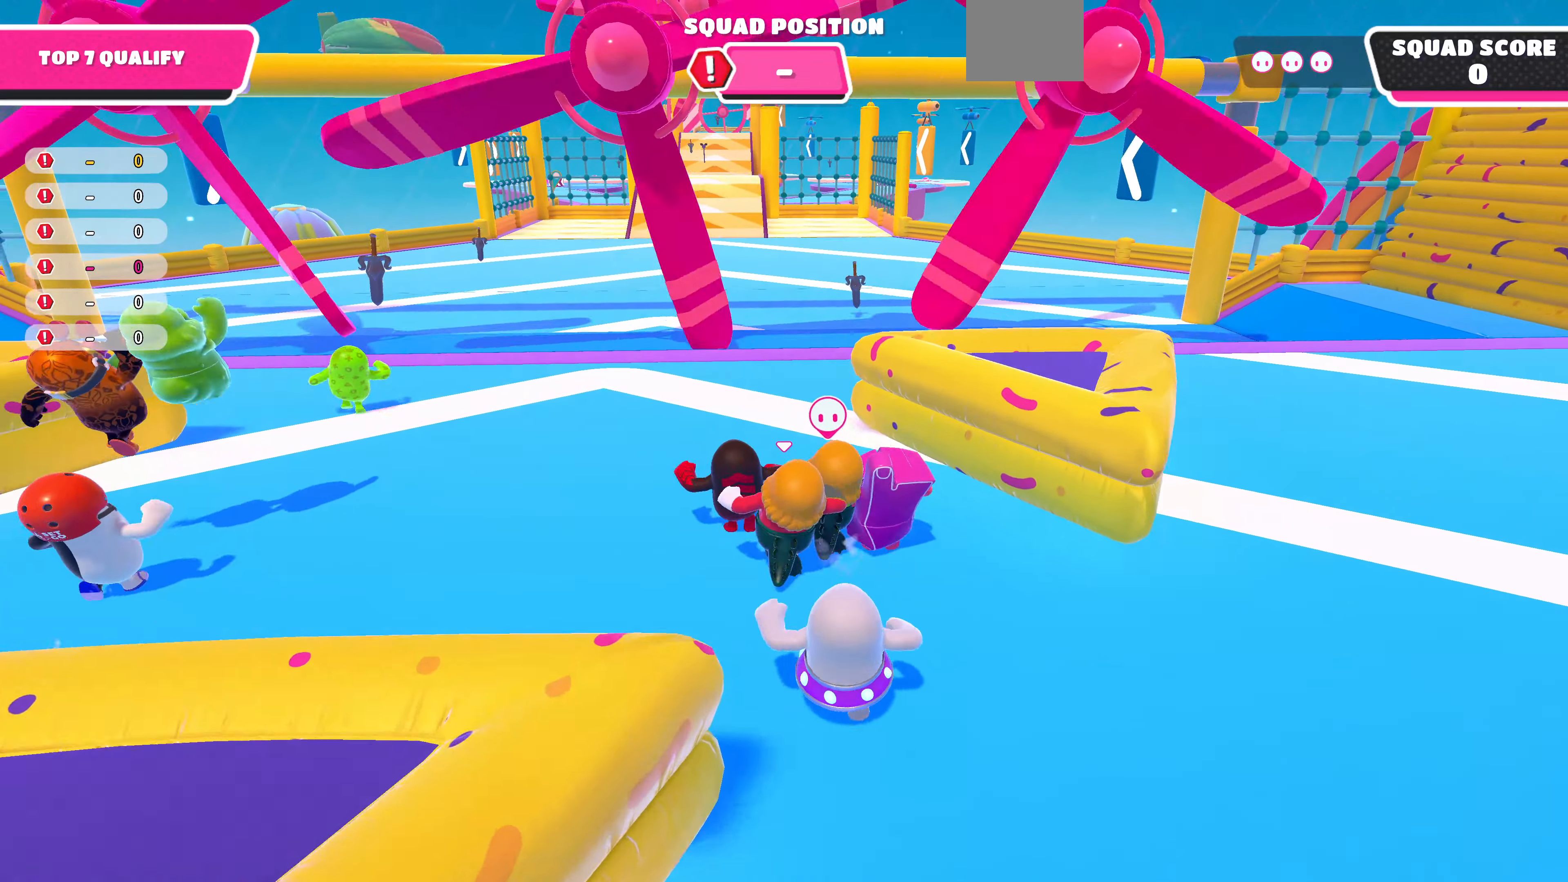
{"buttons": [], "left_stick": "up", "right_stick": "center", "events": []}
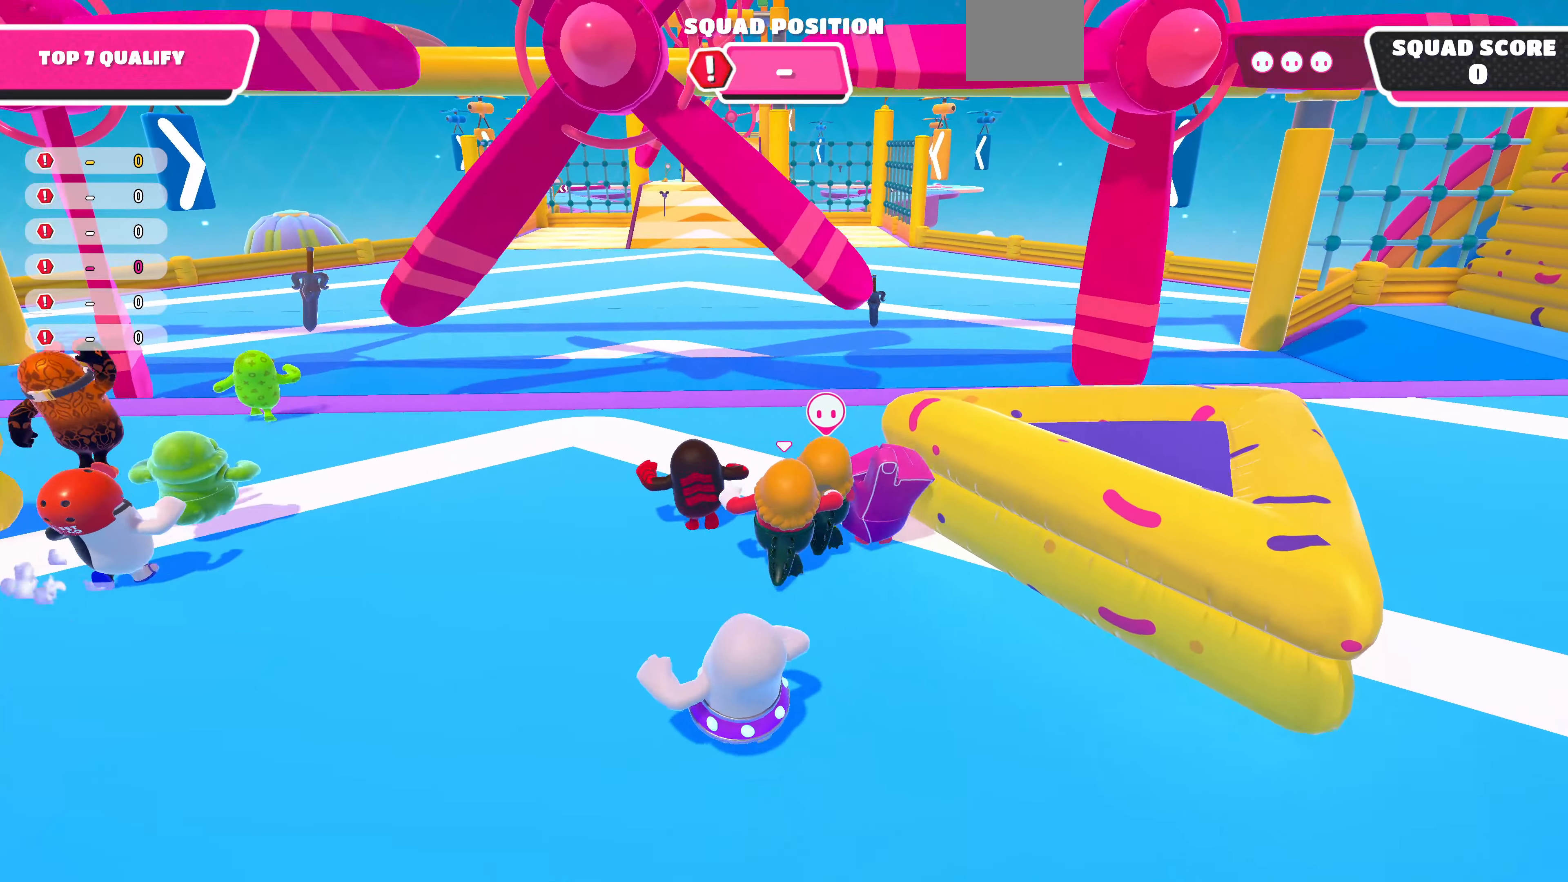
{"buttons": [], "left_stick": "up", "right_stick": "center", "events": []}
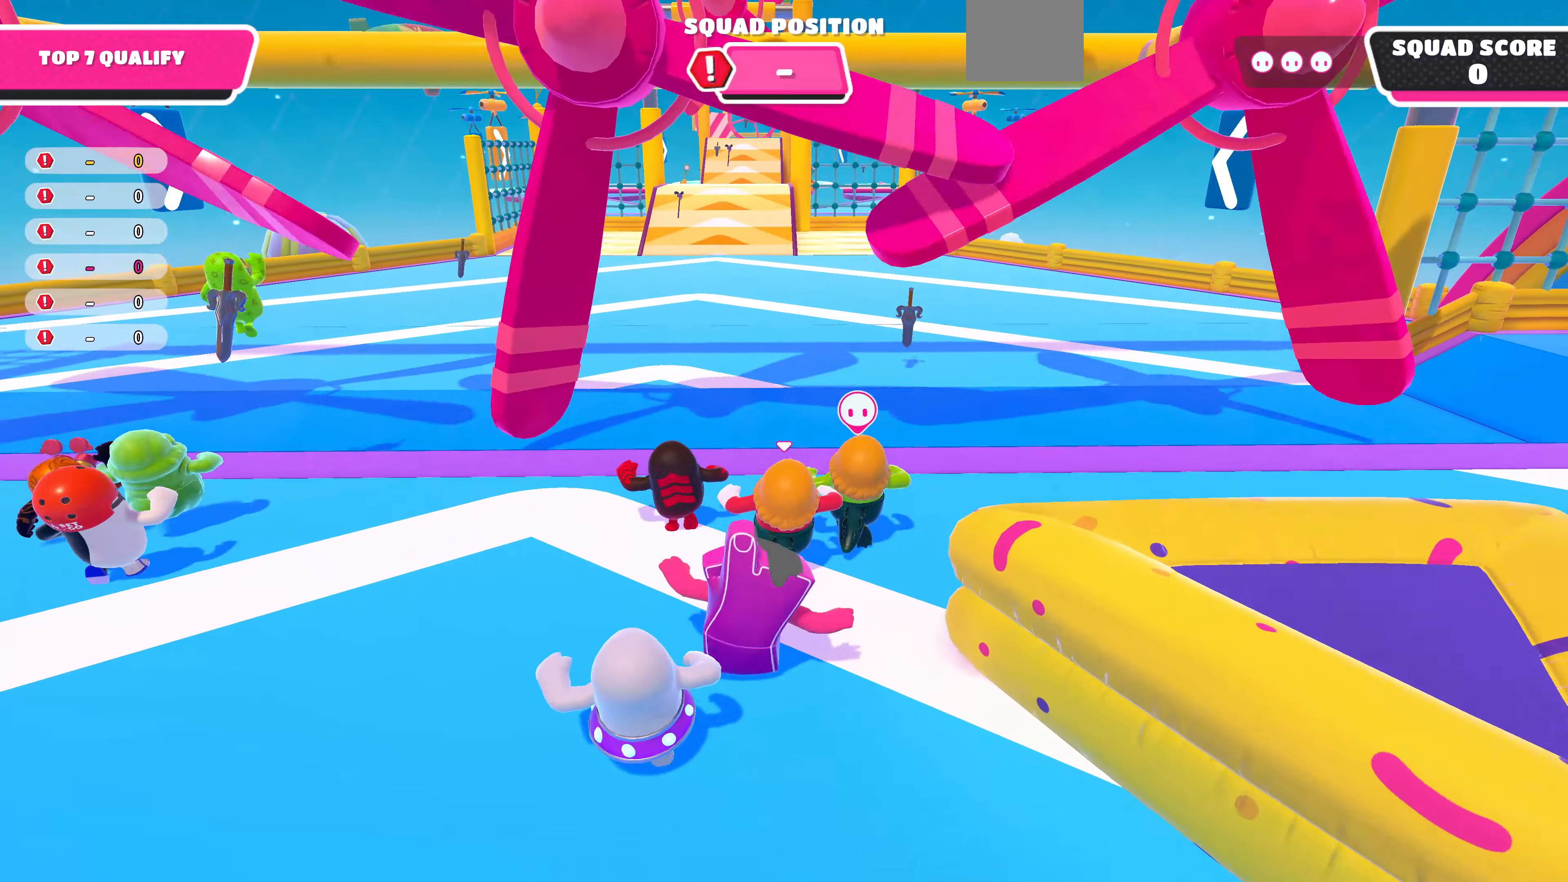
{"buttons": [], "left_stick": "up", "right_stick": "center", "events": []}
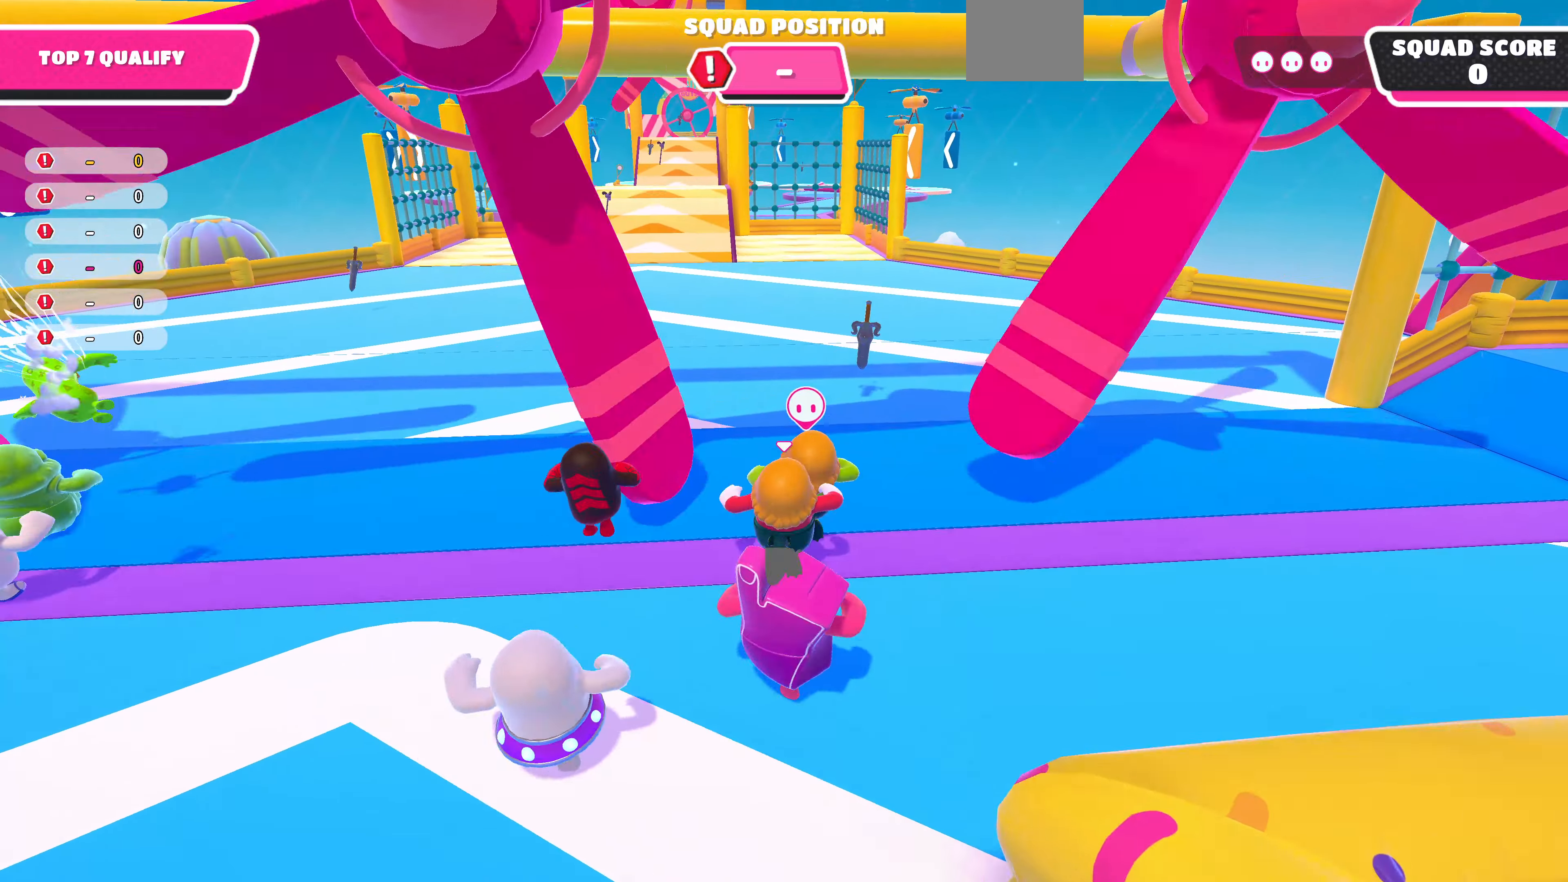
{"buttons": [], "left_stick": "up", "right_stick": "center", "events": []}
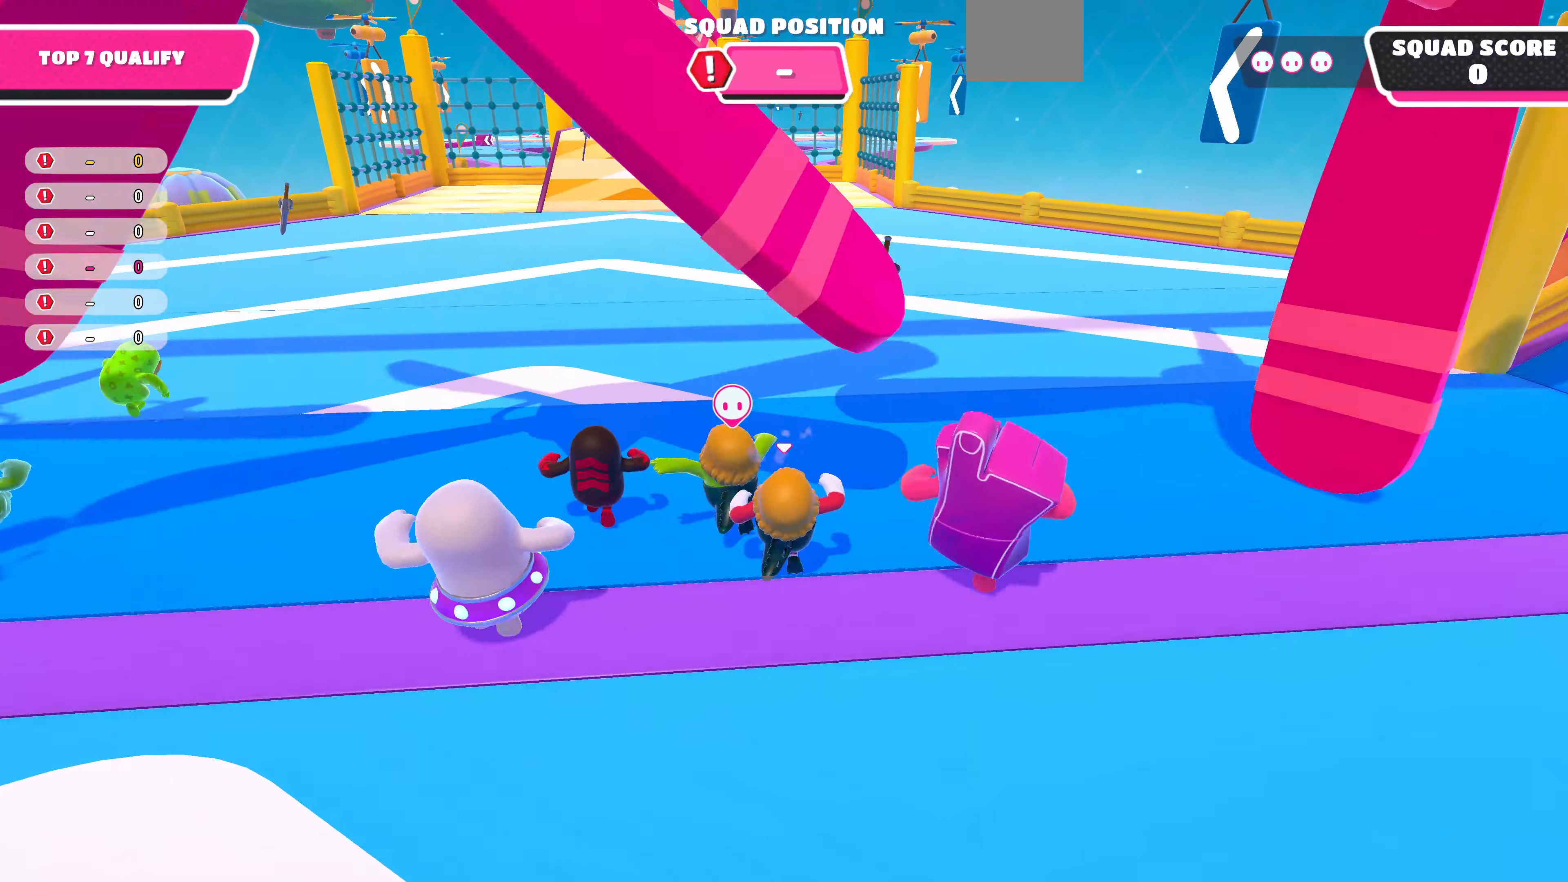
{"buttons": [], "left_stick": "up", "right_stick": "center", "events": []}
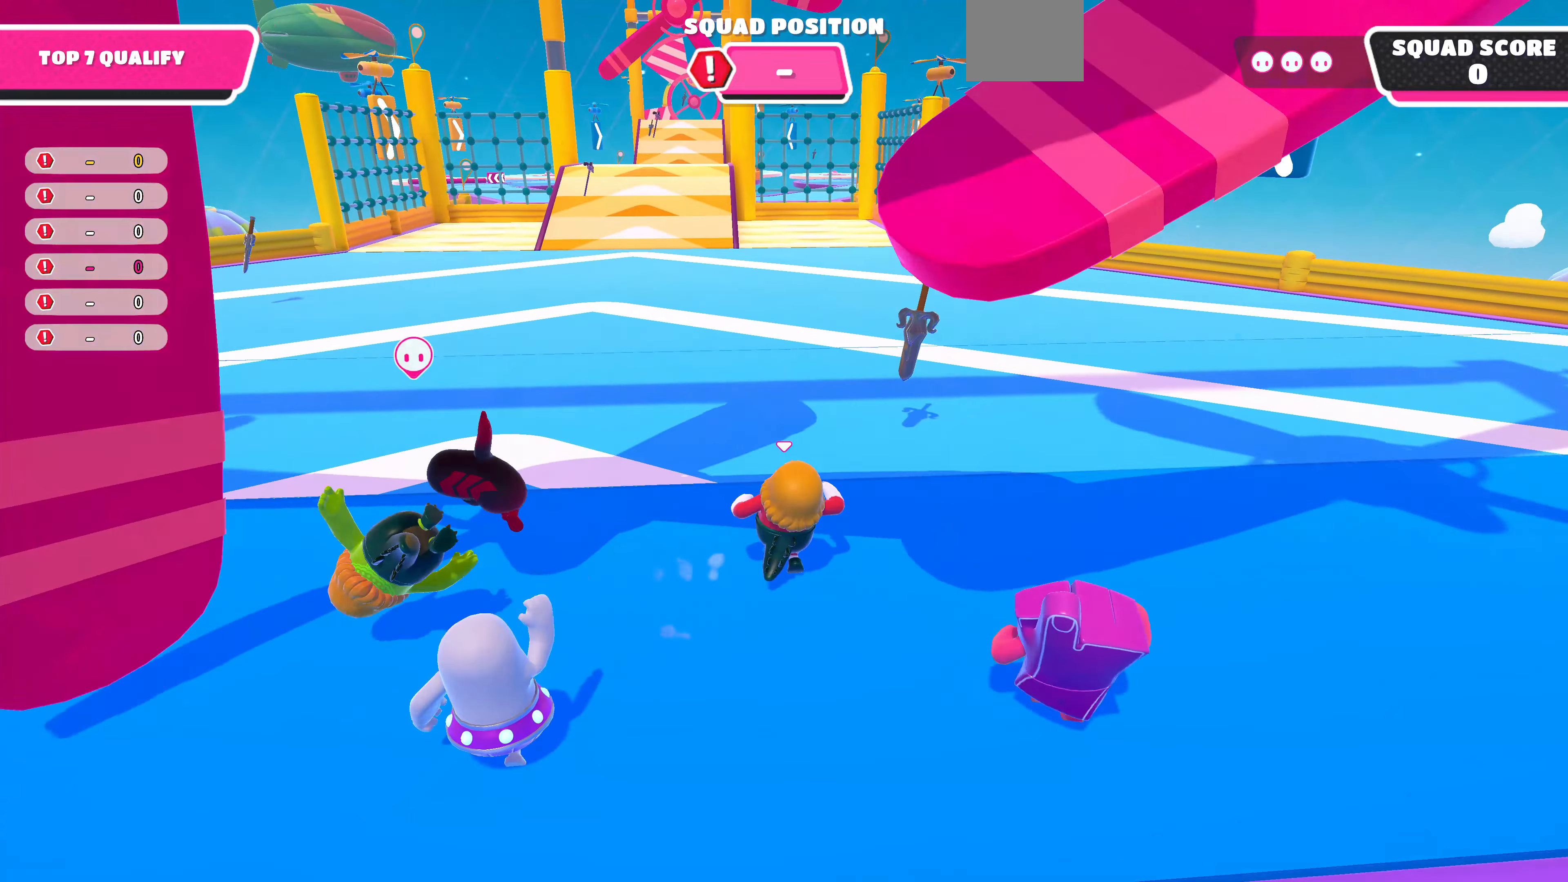
{"buttons": [], "left_stick": "up", "right_stick": "center", "events": []}
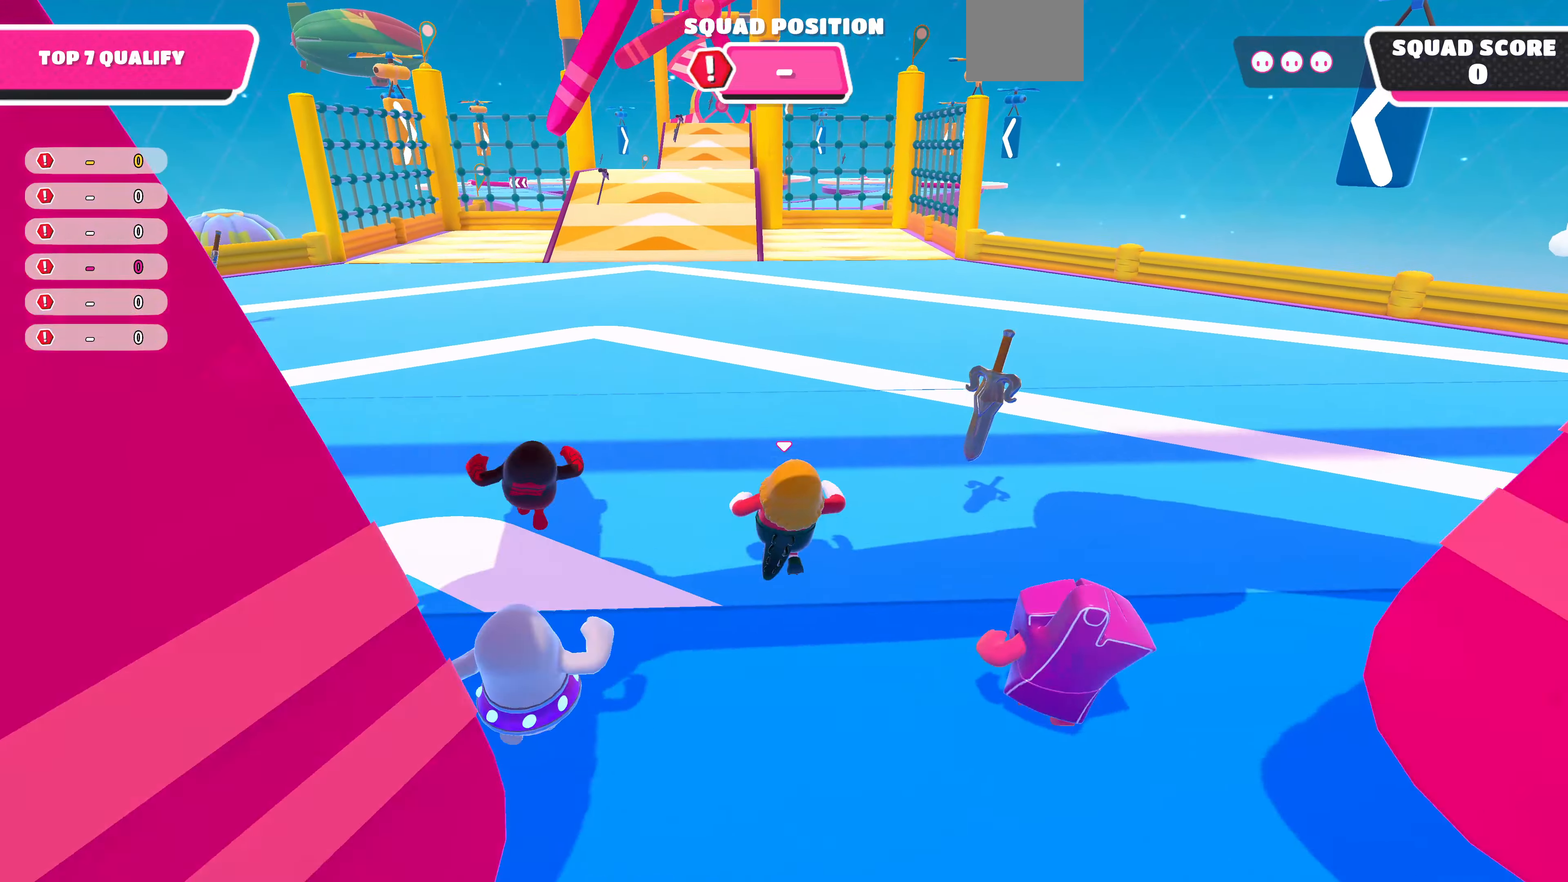
{"buttons": [], "left_stick": "up", "right_stick": "center", "events": []}
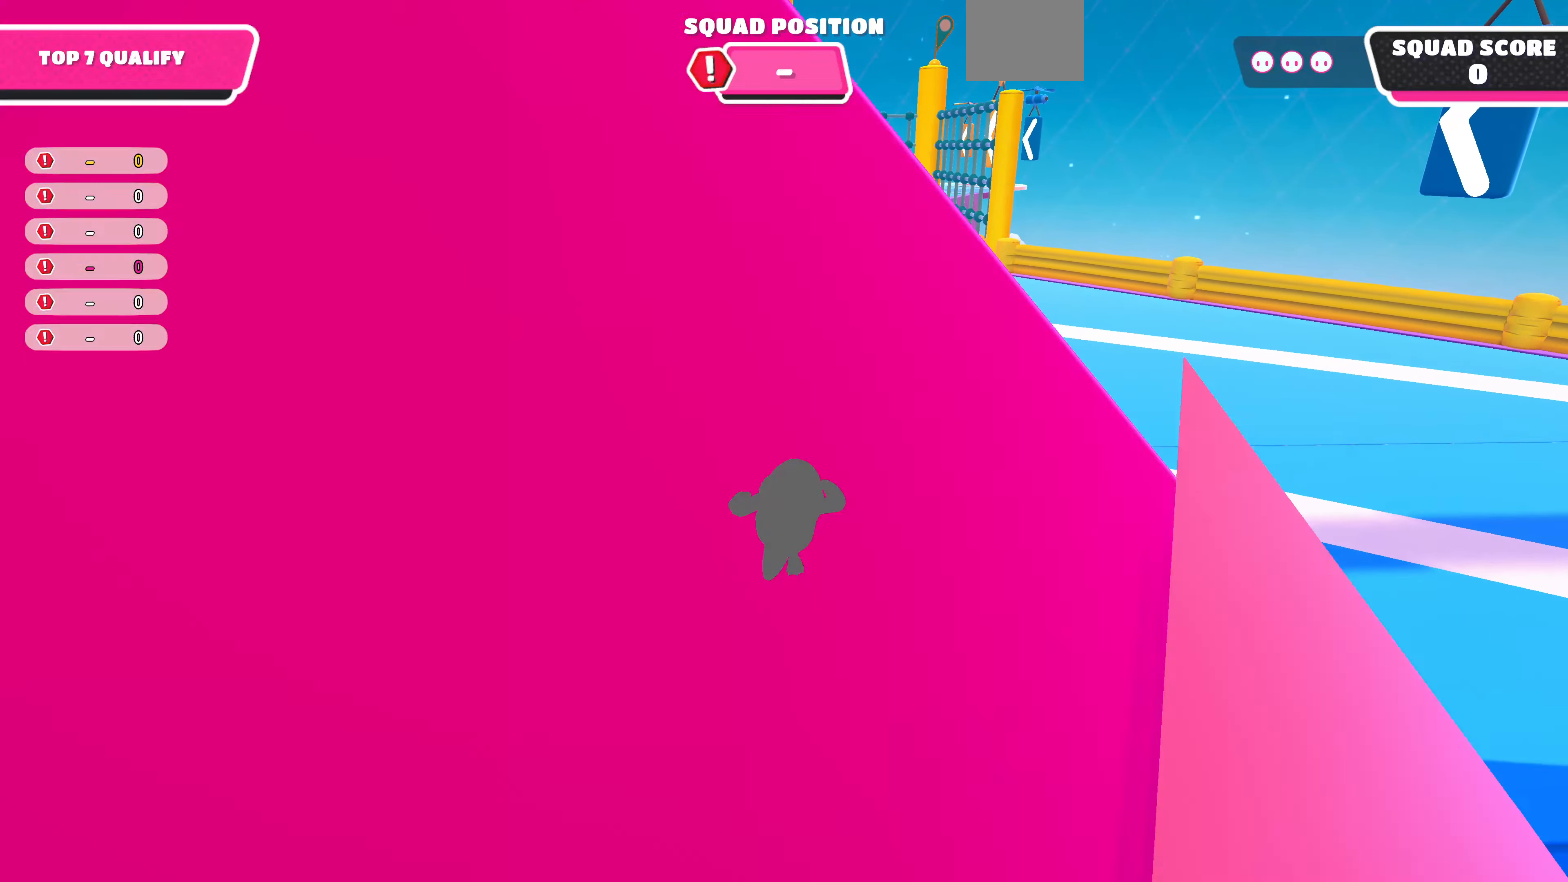
{"buttons": [], "left_stick": "up", "right_stick": "center", "events": [[200, "right_stick", "left"], [300, "right_stick", "center"]]}
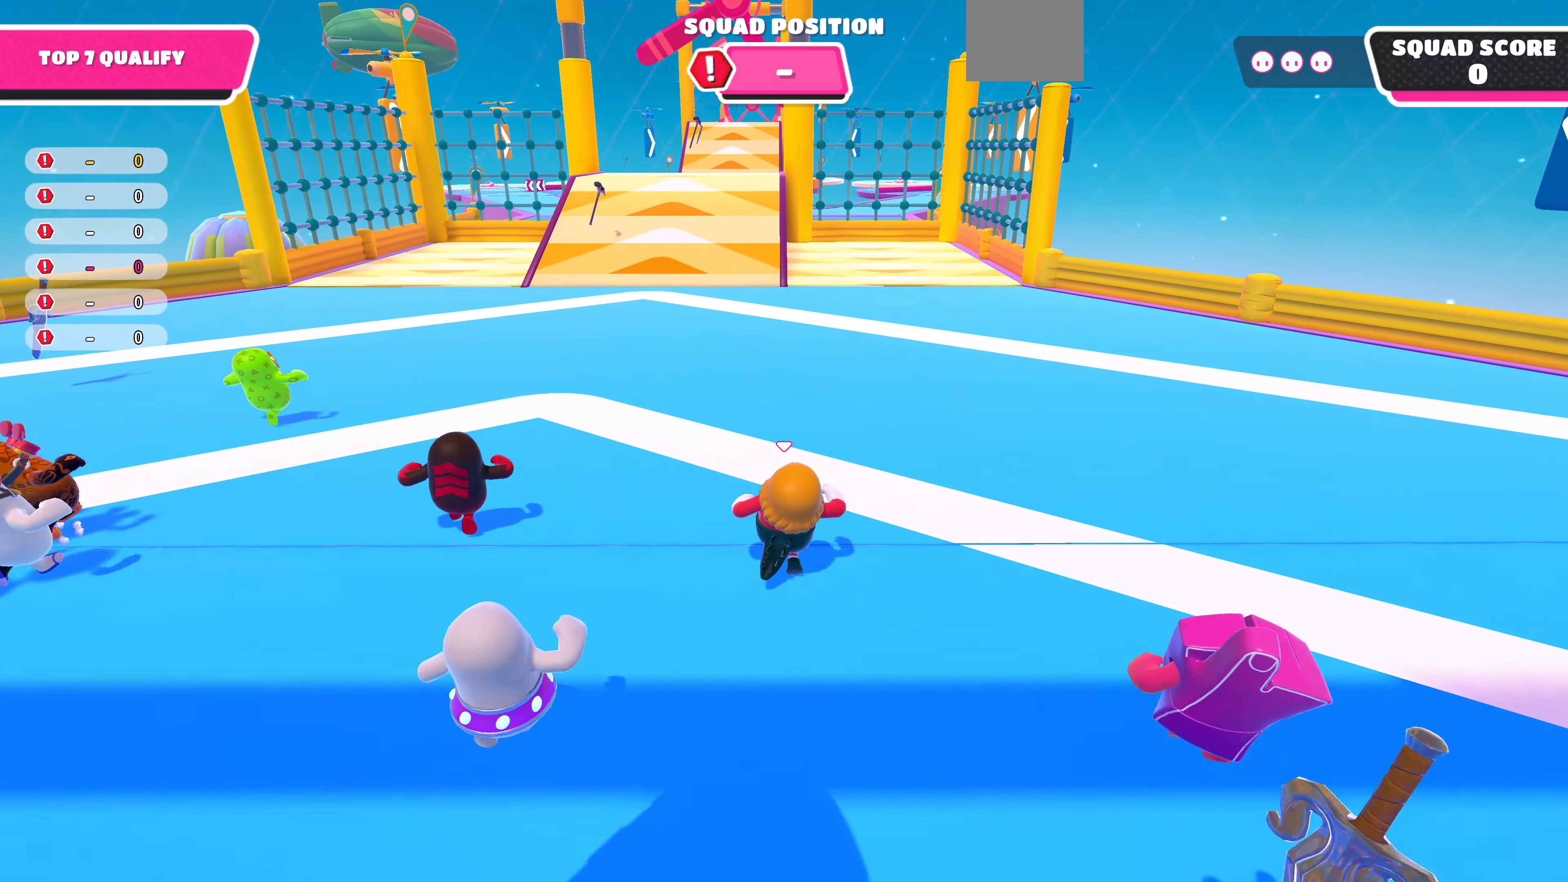
{"buttons": [], "left_stick": "up", "right_stick": "center", "events": []}
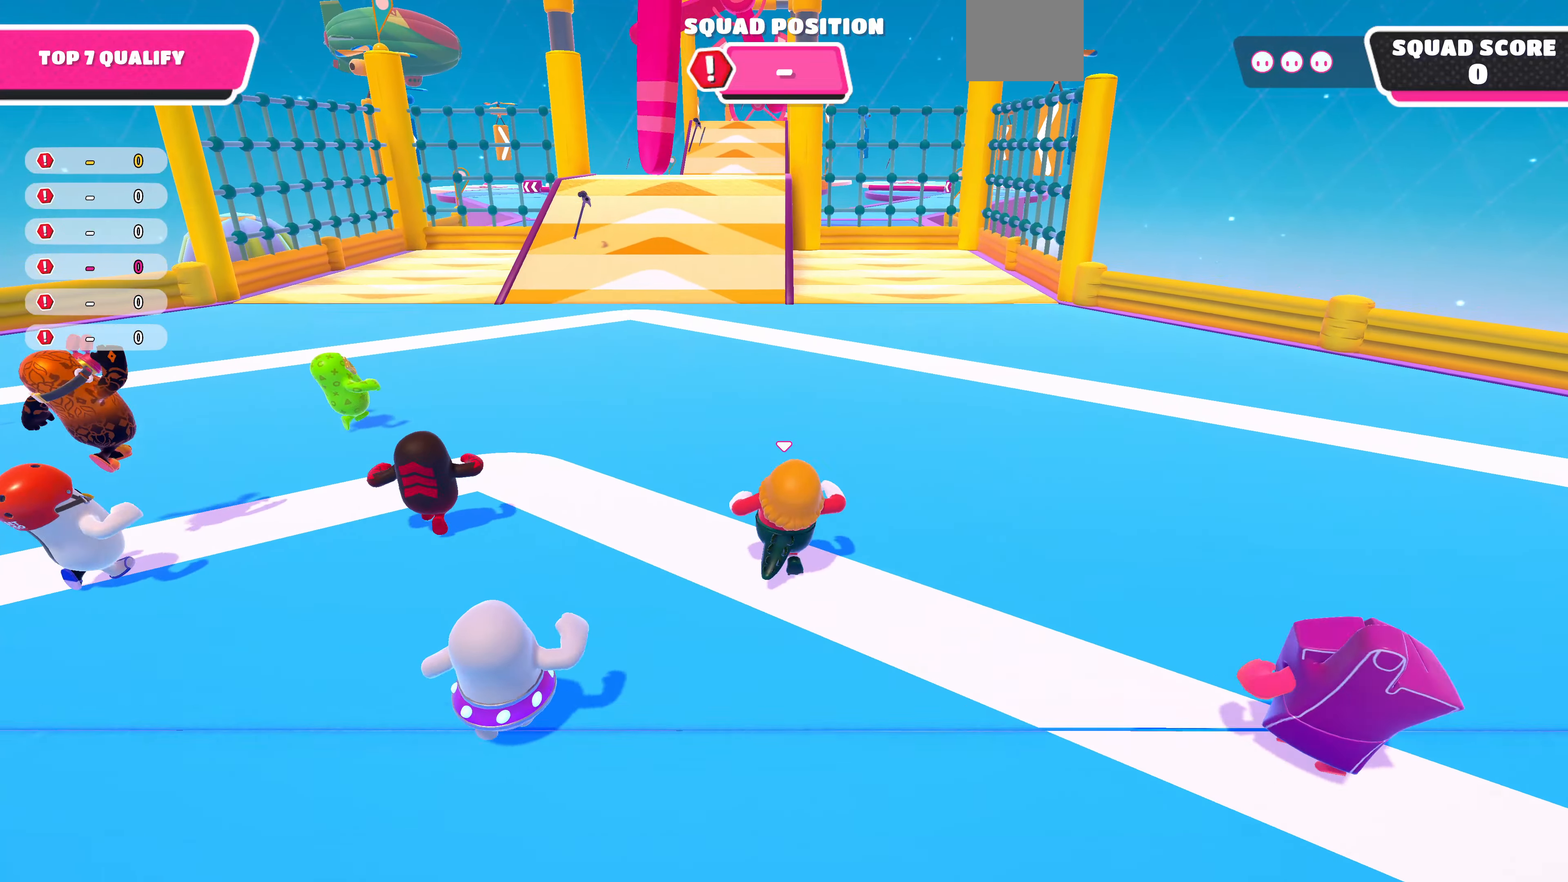
{"buttons": [], "left_stick": "up", "right_stick": "center", "events": []}
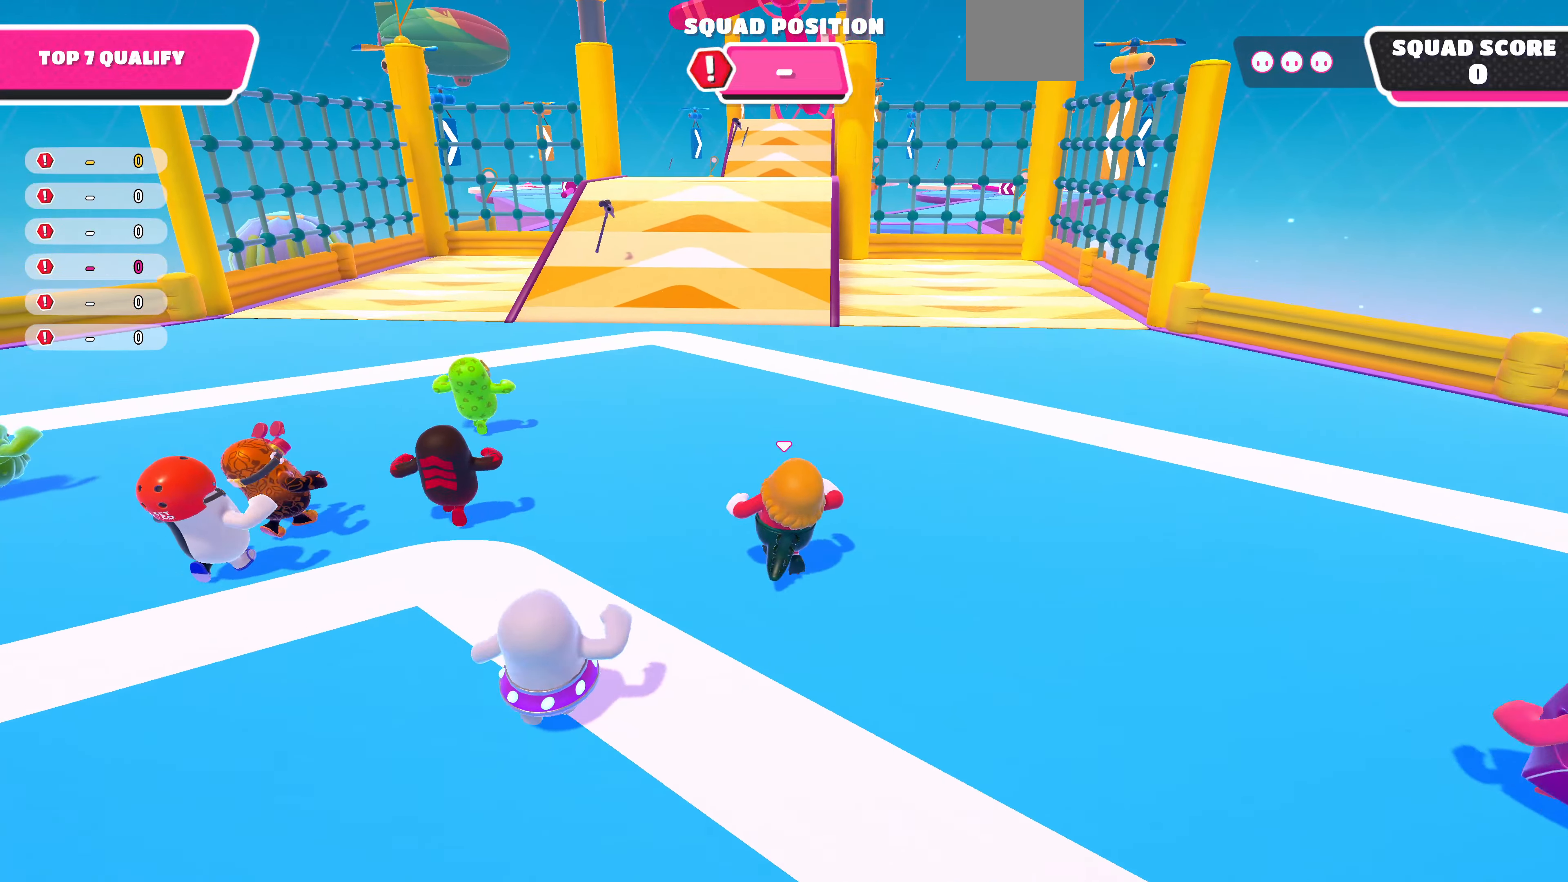
{"buttons": [], "left_stick": "up", "right_stick": "center", "events": []}
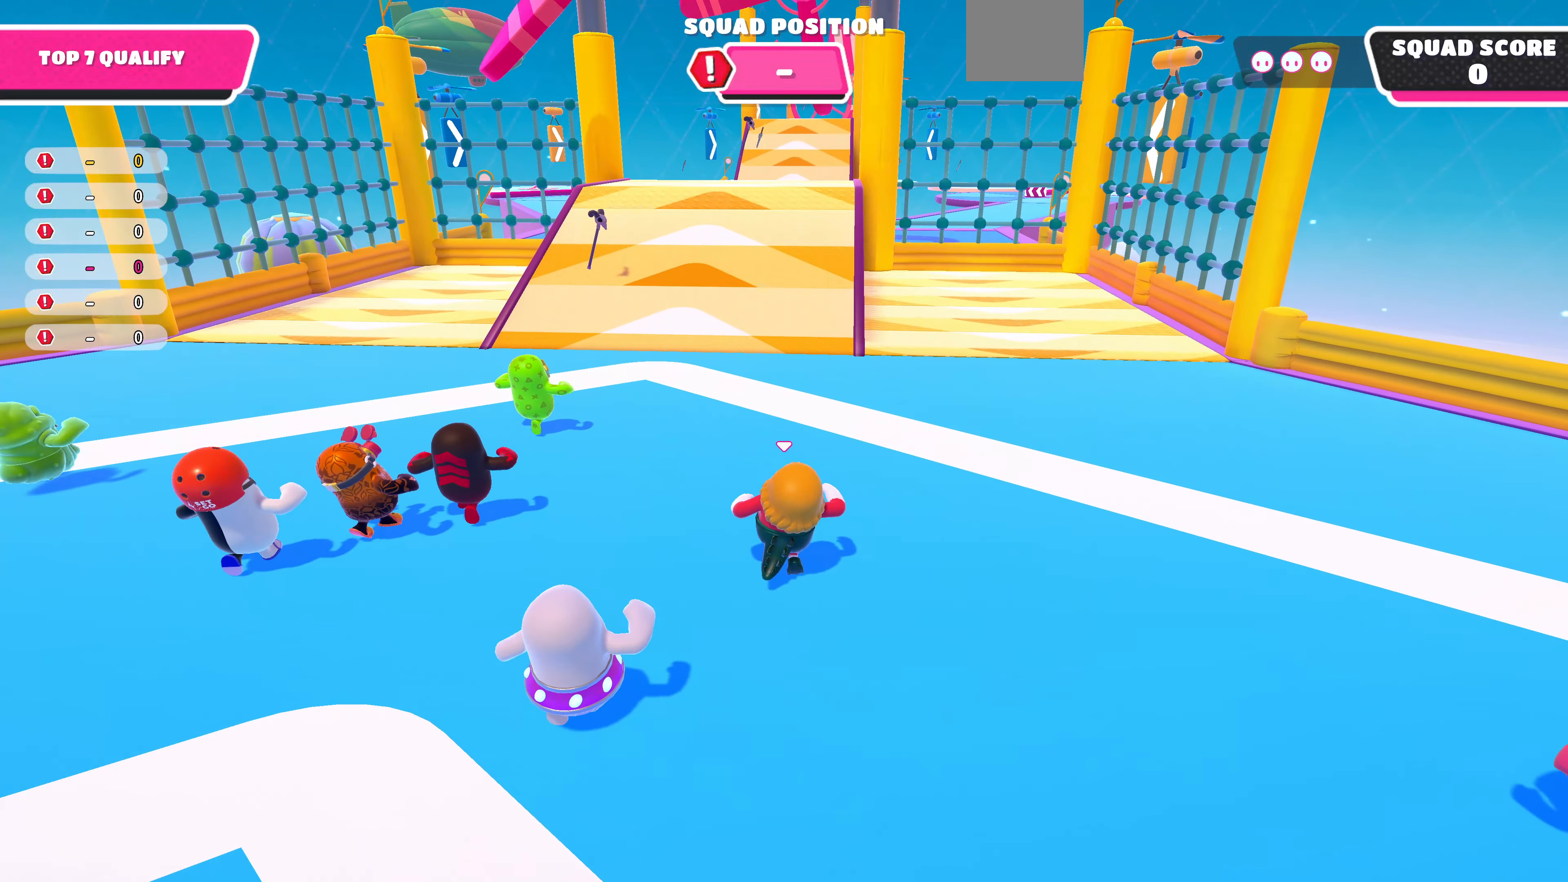
{"buttons": [], "left_stick": "up", "right_stick": "center", "events": []}